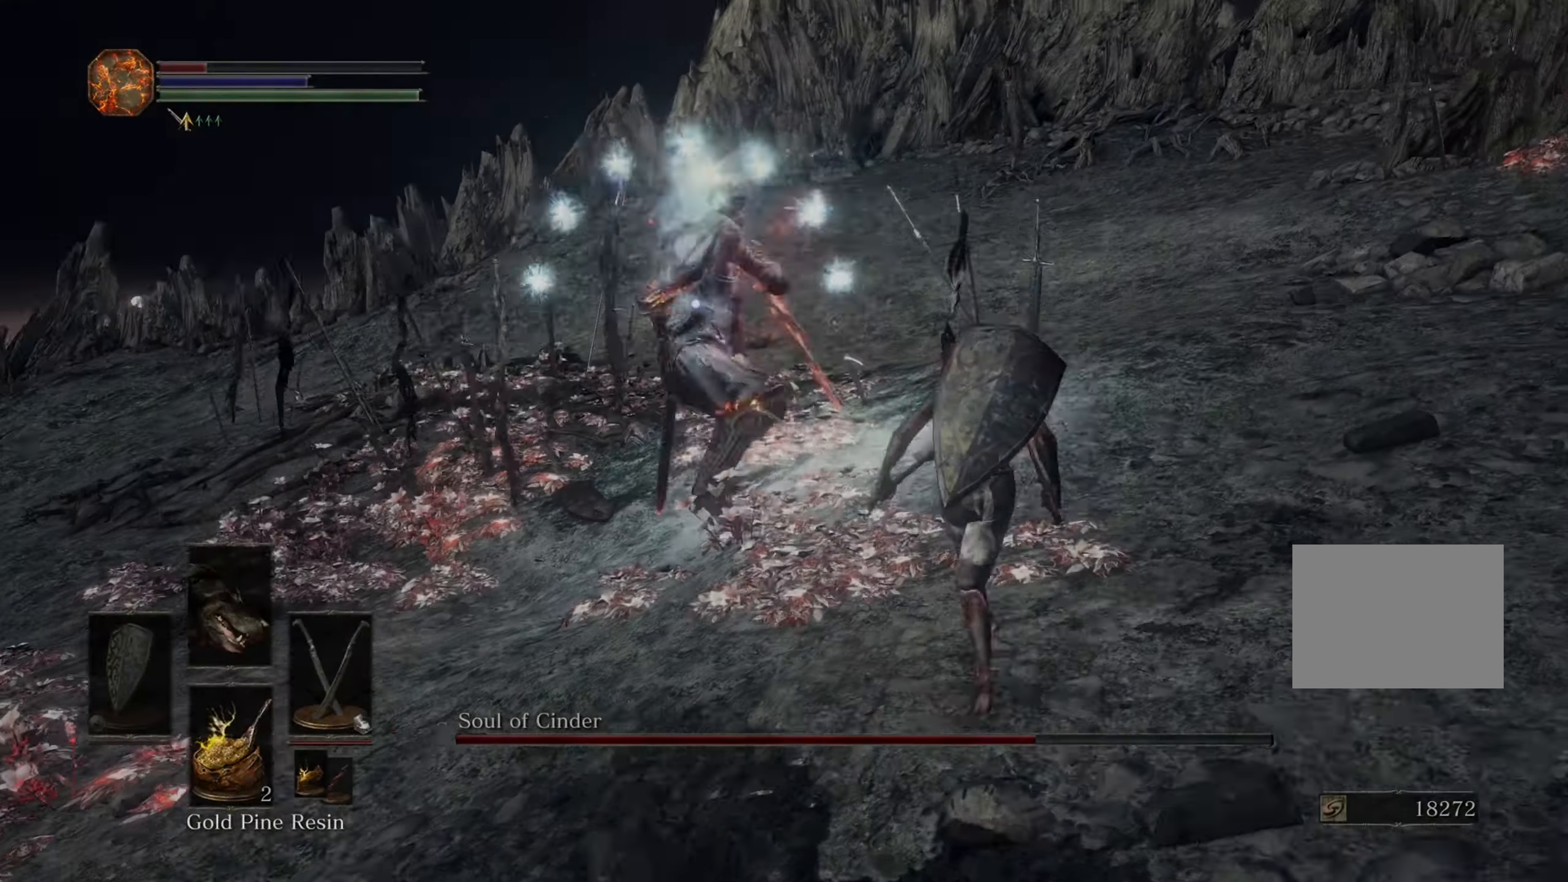
Gameplay with a controller (PlayStation layout); each line is a JSON object with the inputs held at the frame after it (dt_ms = milliseconds from this image to that frame). "events" lists button and stick changes between this image and that frame as [ms after this image, input, new state], when the widget could be followed in between. Not read: CIRCLE L2 L3 R2.
{"dt_ms": 1000, "buttons": [], "left_stick": "down", "right_stick": "center"}
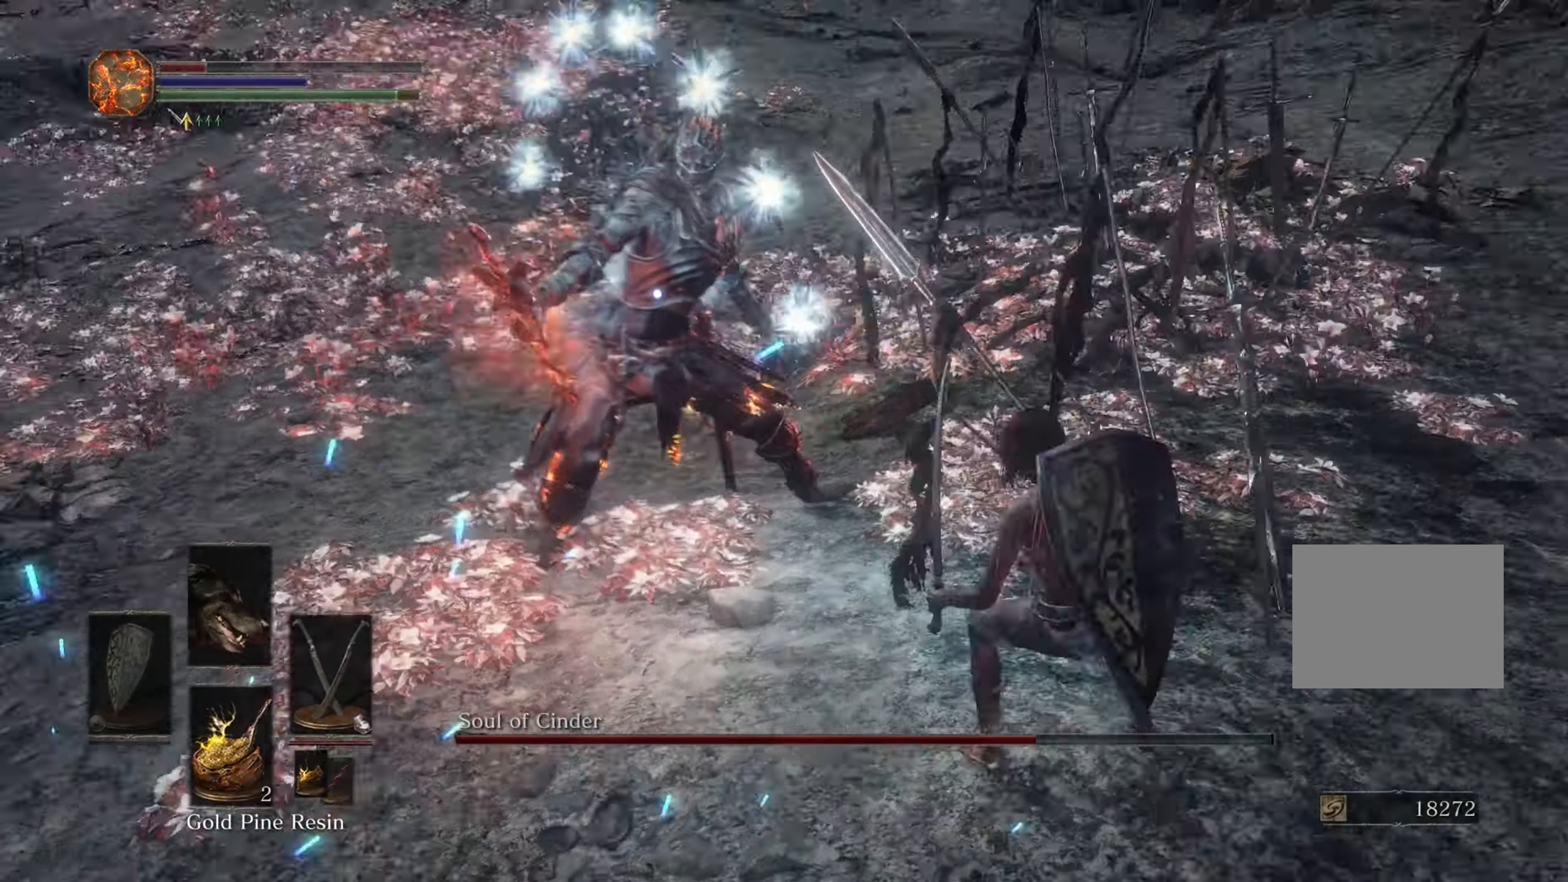
{"dt_ms": 500, "buttons": [], "left_stick": "down", "right_stick": "center", "events": []}
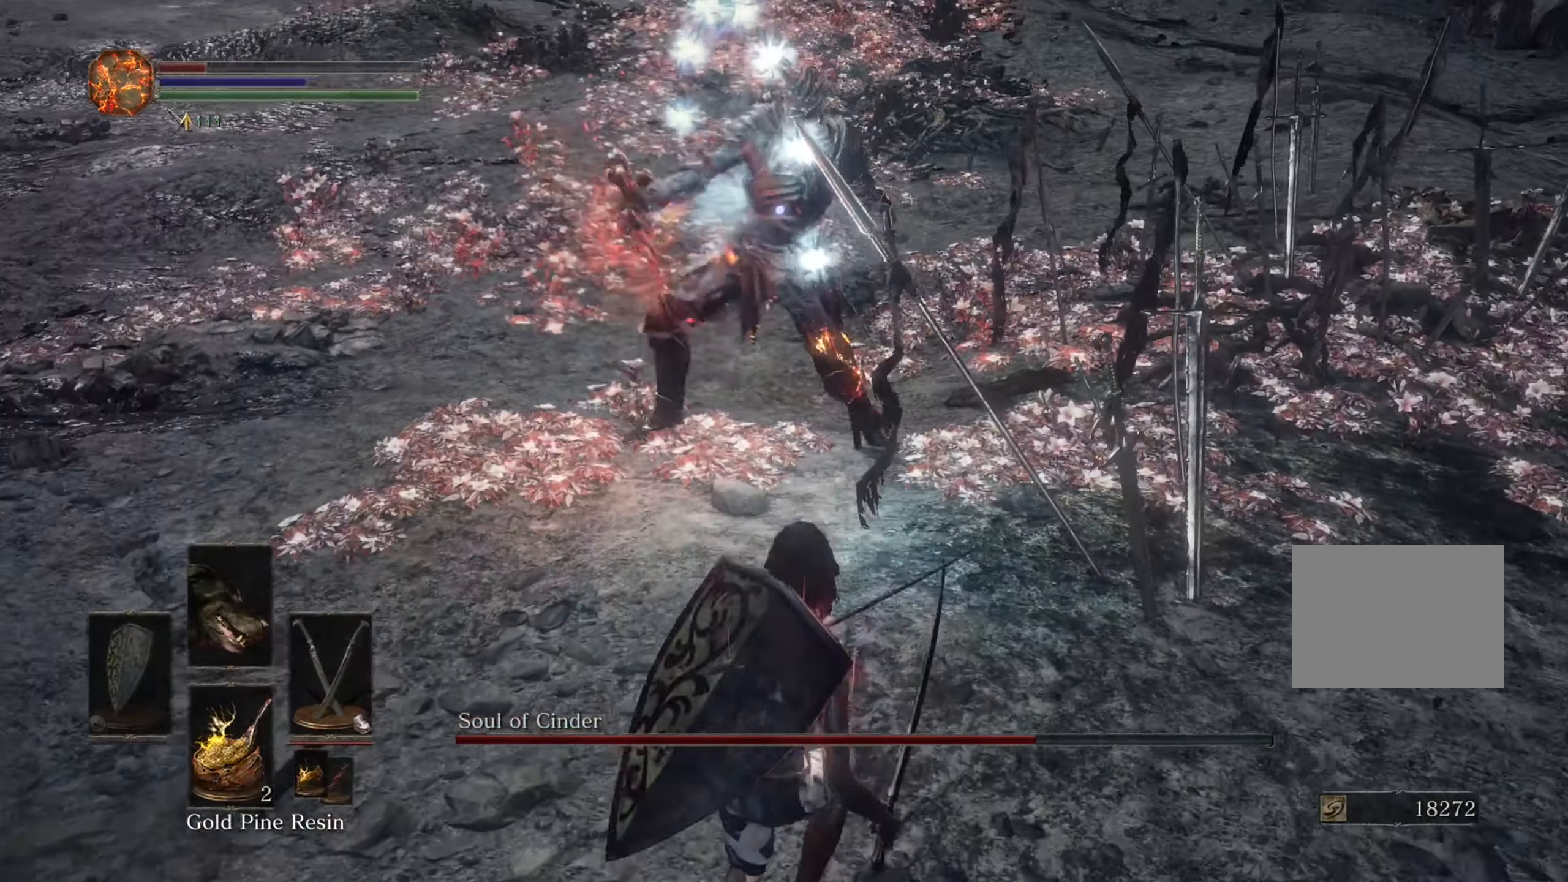
{"dt_ms": 500, "buttons": [], "left_stick": "up-right", "right_stick": "center", "events": [[100, "left_stick", "down-right"], [267, "left_stick", "right"], [500, "left_stick", "up-right"]]}
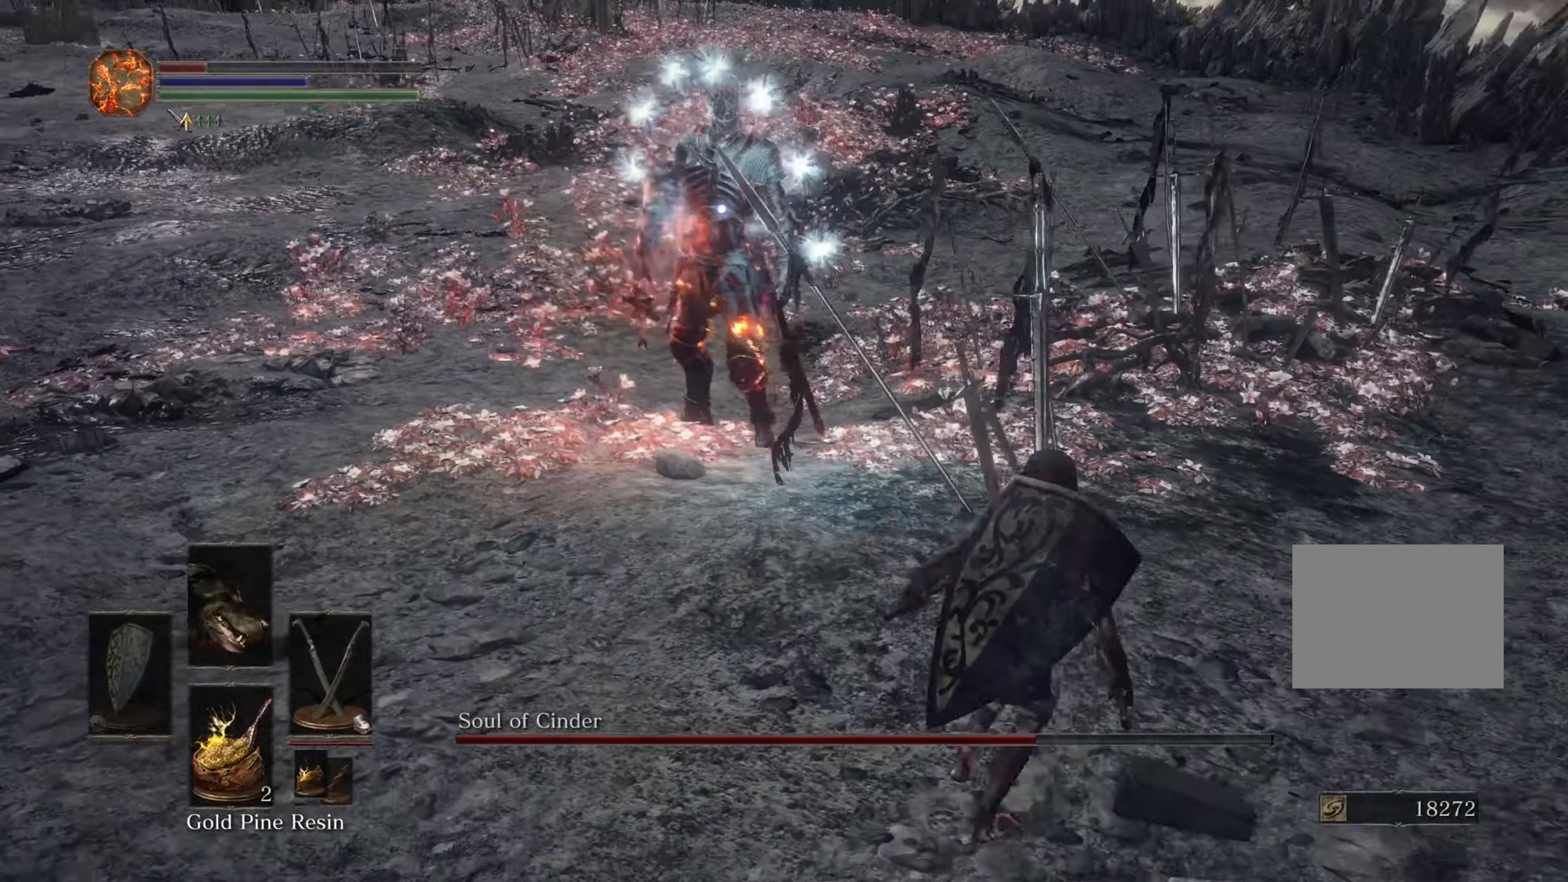
{"dt_ms": 500, "buttons": [], "left_stick": "up", "right_stick": "center", "events": [[467, "left_stick", "up"]]}
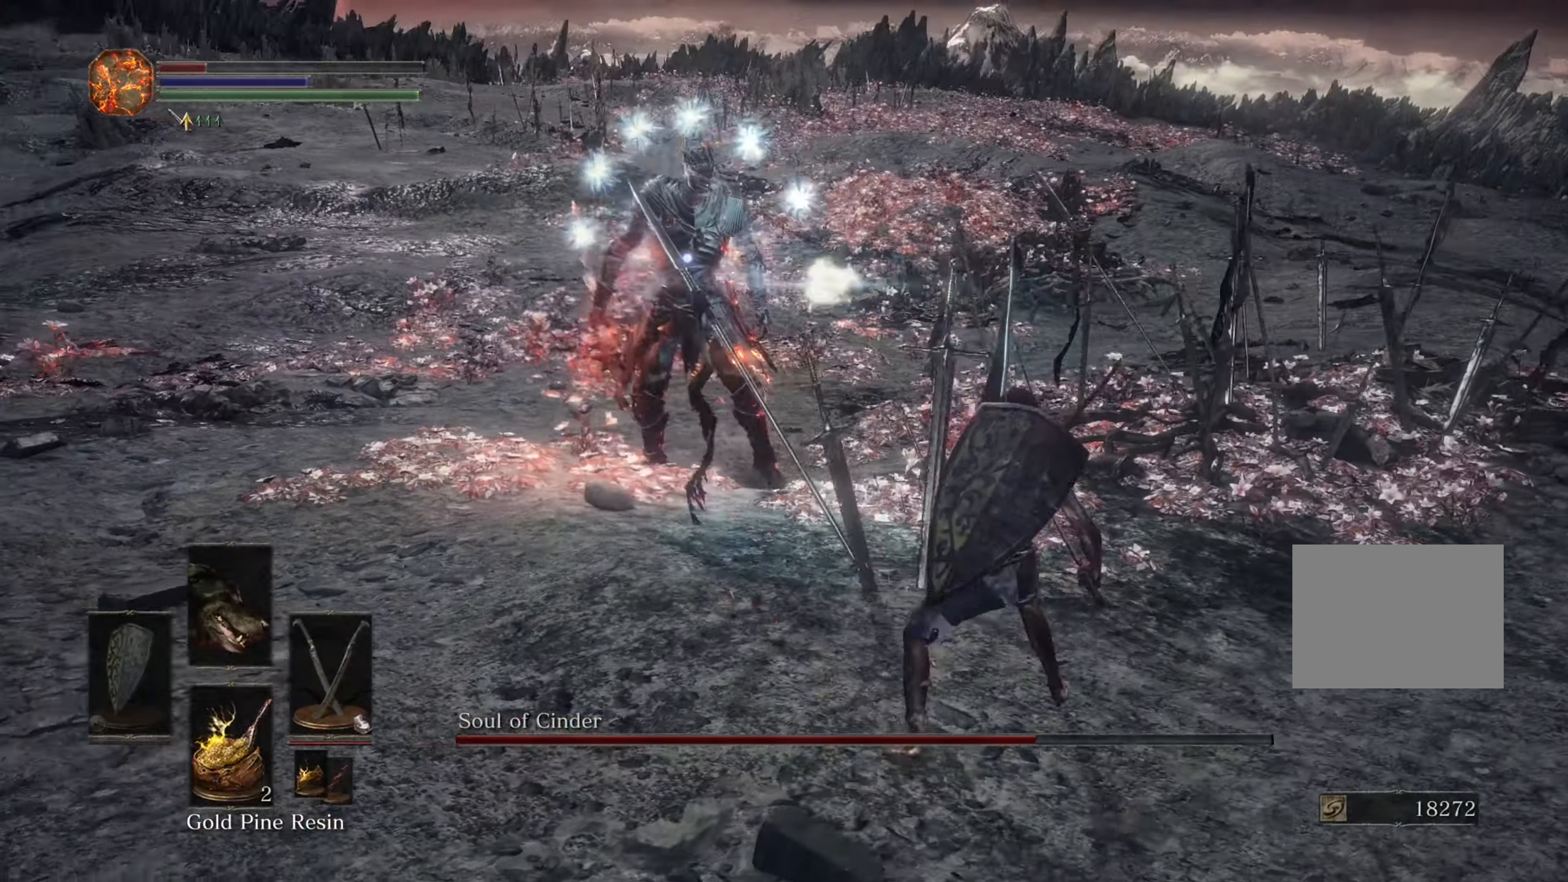
{"dt_ms": 500, "buttons": [], "left_stick": "right", "right_stick": "center", "events": [[167, "TRIANGLE", "down"], [167, "left_stick", "up-right"], [233, "TRIANGLE", "up"], [467, "left_stick", "right"]]}
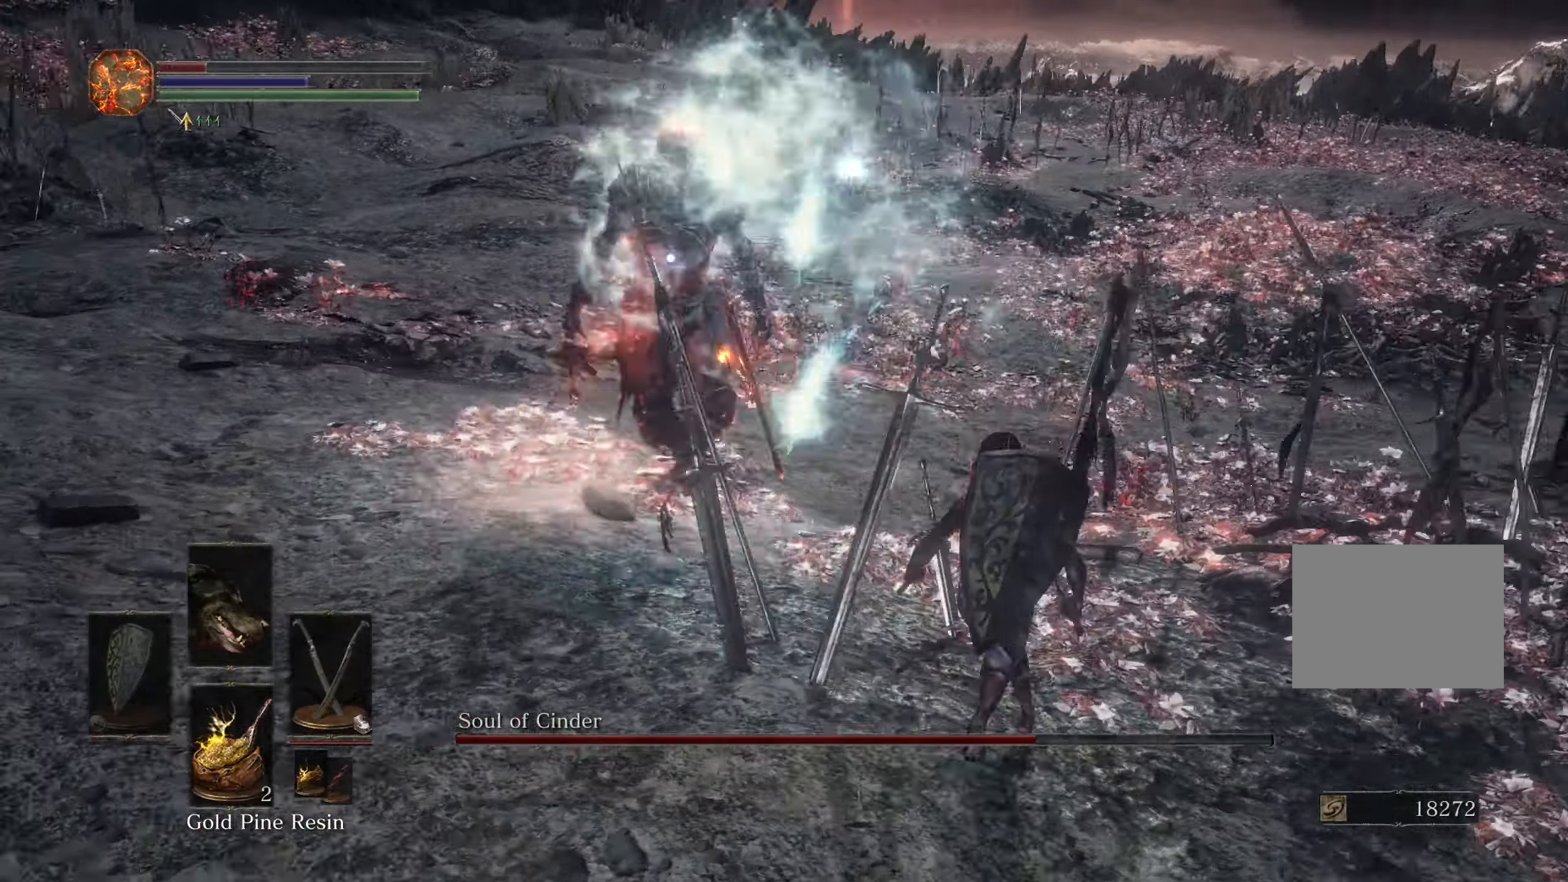
{"dt_ms": 500, "buttons": [], "left_stick": "right", "right_stick": "center", "events": []}
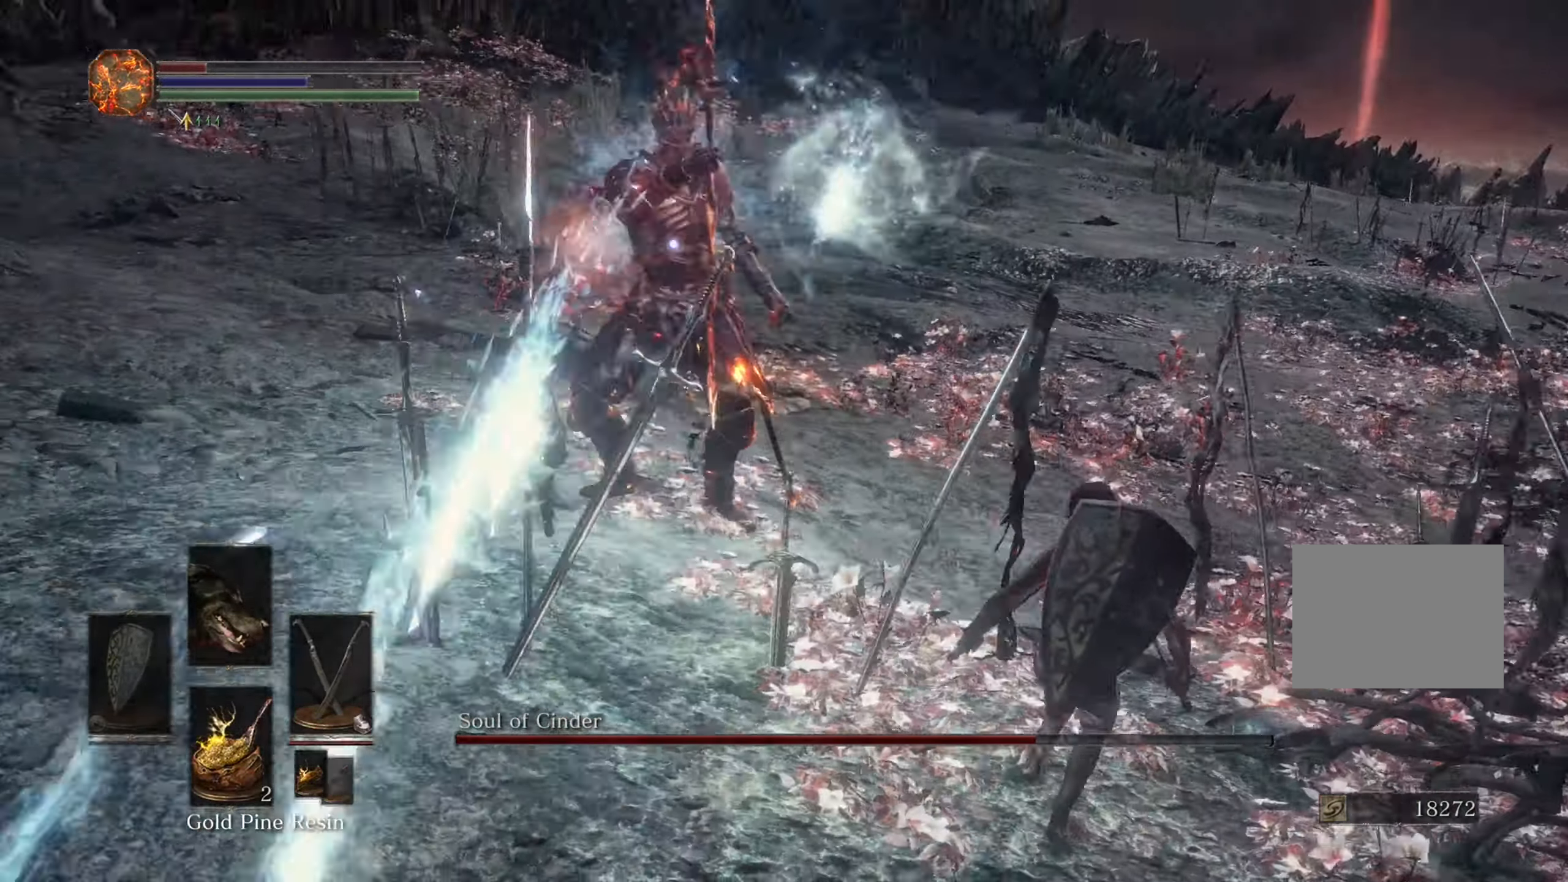
{"dt_ms": 500, "buttons": [], "left_stick": "up", "right_stick": "center", "events": [[300, "left_stick", "up"], [366, "DPAD_RIGHT", "down"], [433, "DPAD_RIGHT", "up"]]}
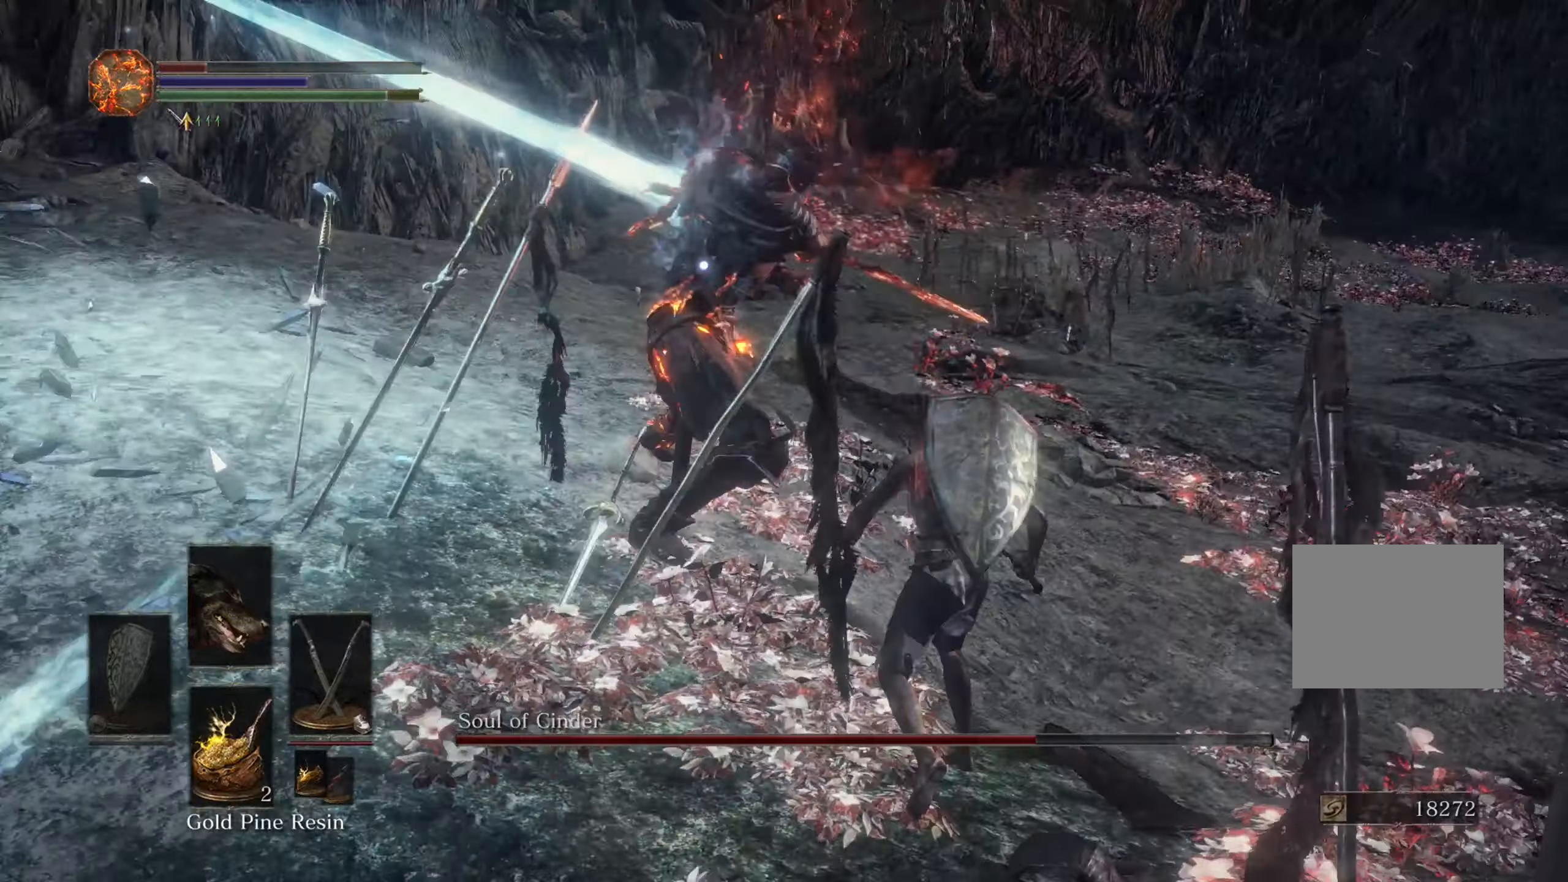
{"dt_ms": 1000, "buttons": [], "left_stick": "up", "right_stick": "center"}
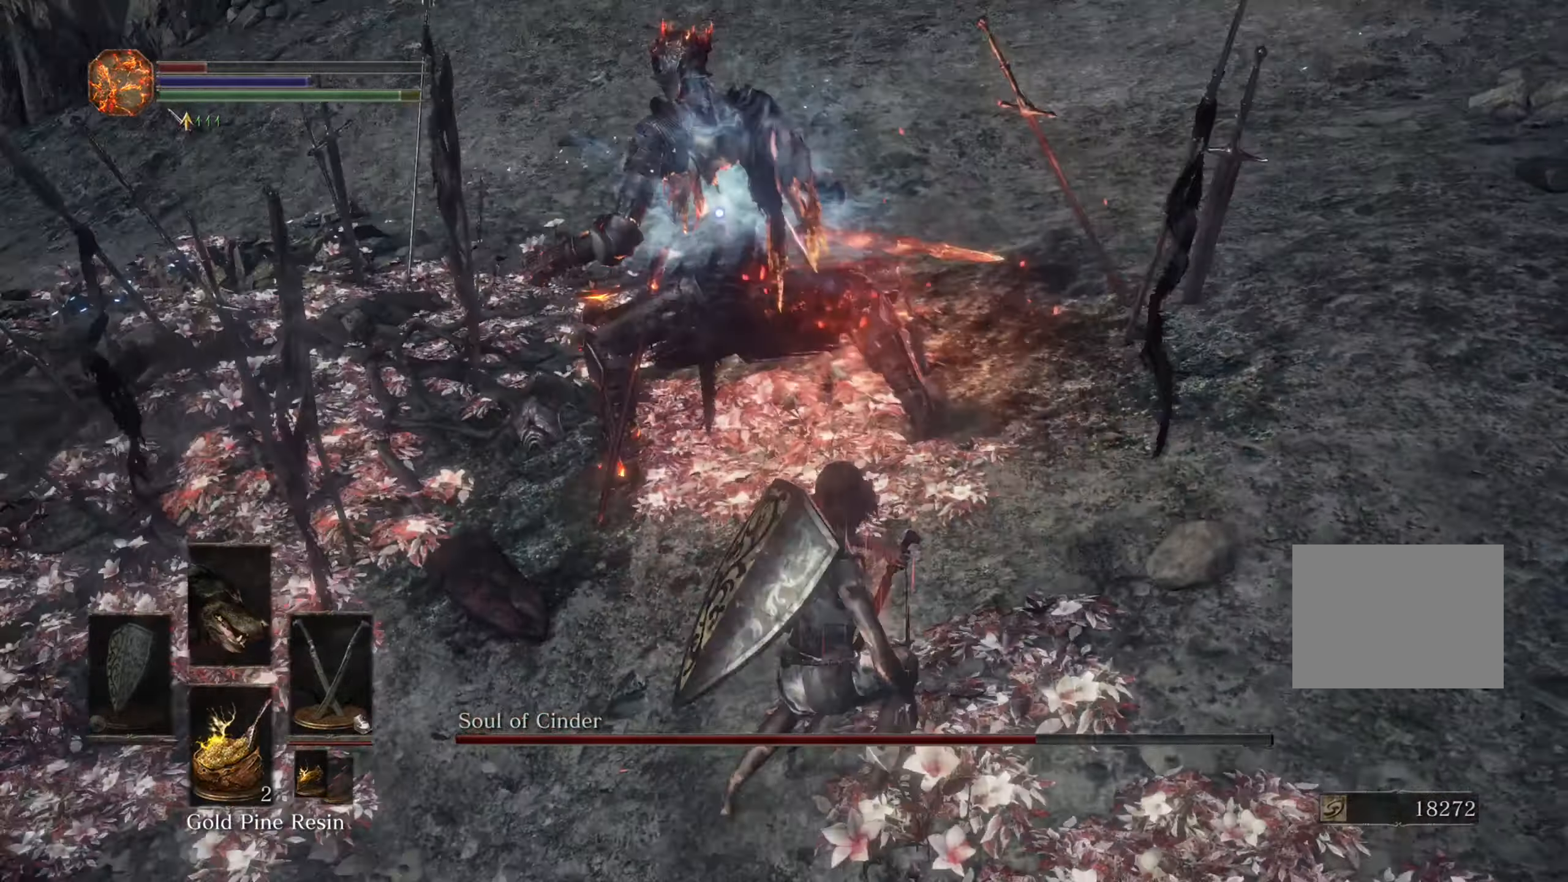
{"dt_ms": 500, "buttons": [], "left_stick": "up-right", "right_stick": "center", "events": [[466, "left_stick", "up-right"]]}